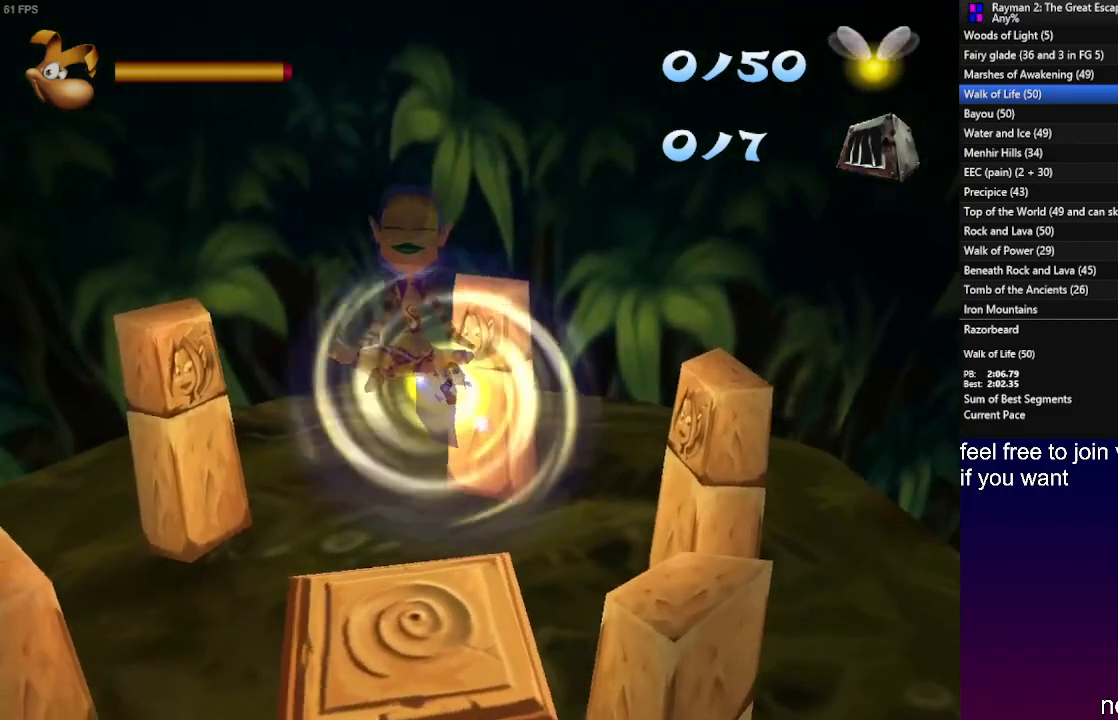
Gameplay with a controller (PlayStation layout); each line is a JSON object with the inputs held at the frame after it. "events" lists button and stick changes between this image and that frame as [ms after this image, input, new state], when the widget could be followed in between. Not read: R3.
{"buttons": [], "left_stick": "center", "right_stick": "center", "events": []}
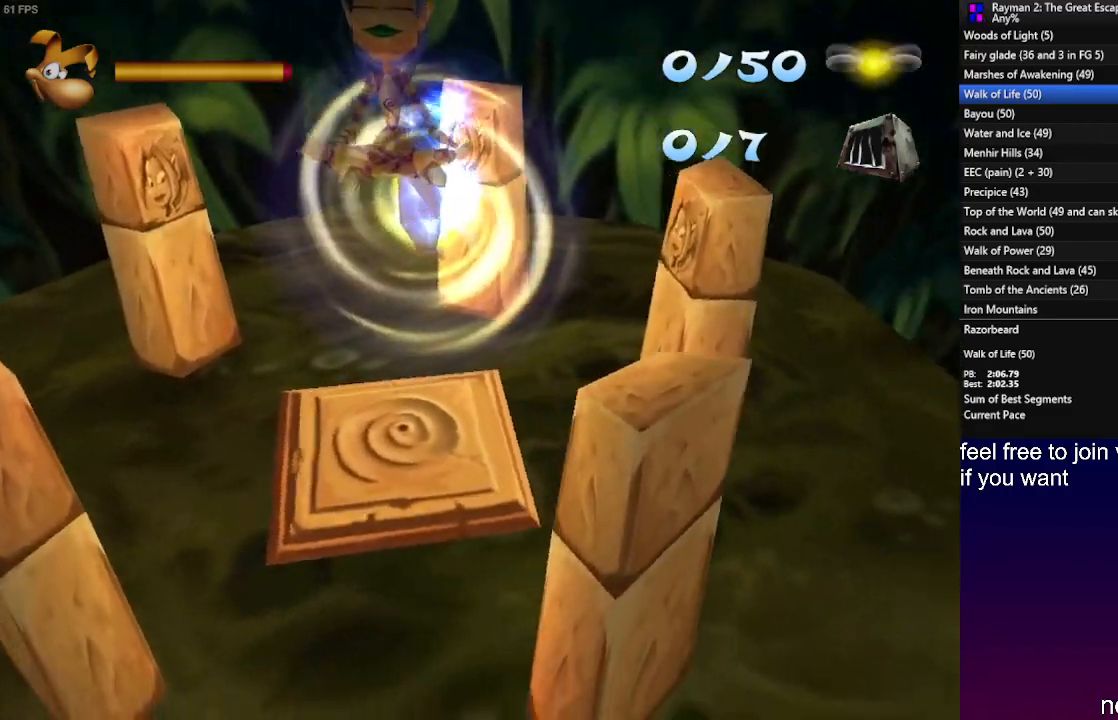
{"buttons": [], "left_stick": "center", "right_stick": "center", "events": []}
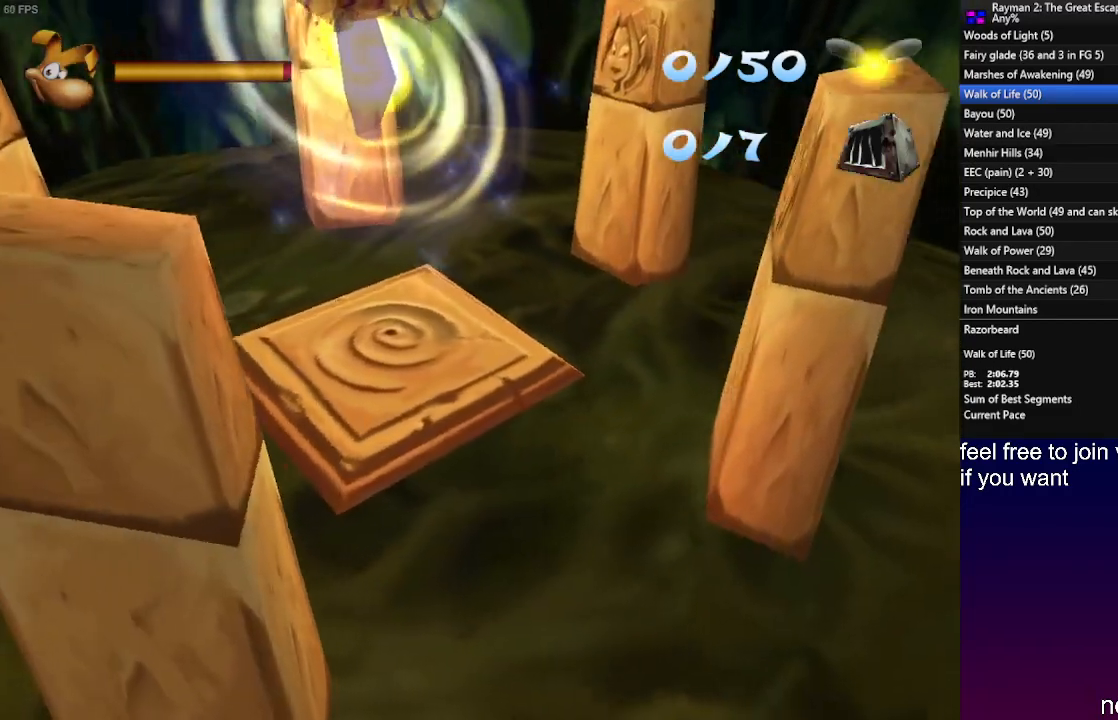
{"buttons": [], "left_stick": "center", "right_stick": "center", "events": []}
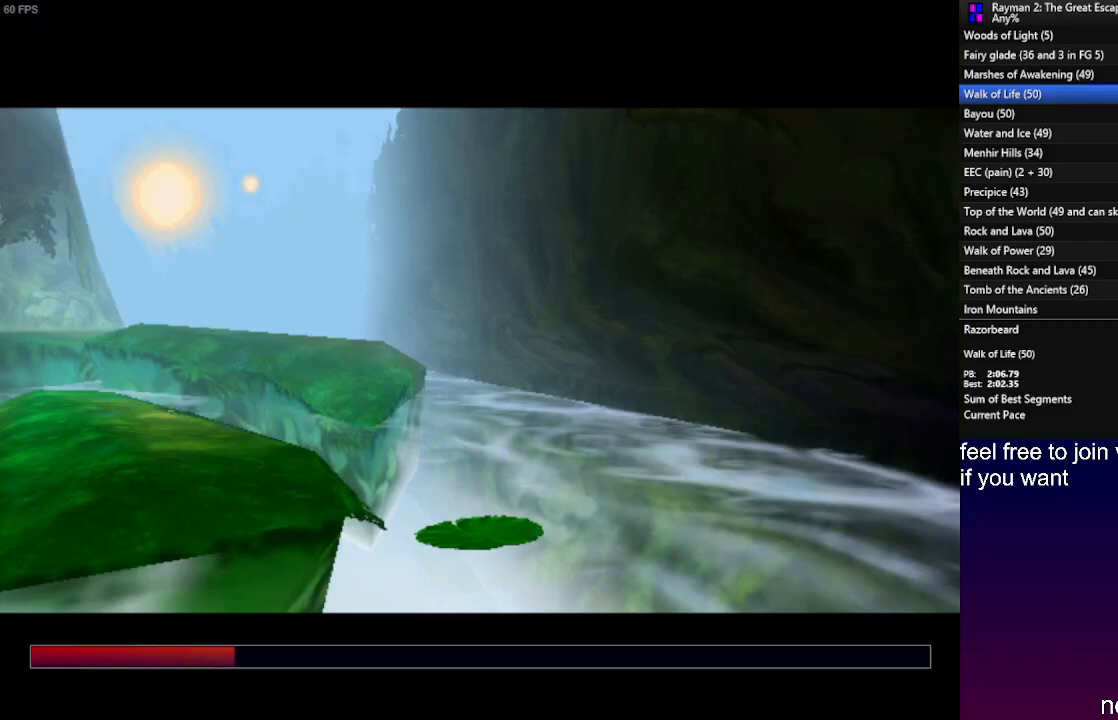
{"buttons": [], "left_stick": "up", "right_stick": "center", "events": [[383, "left_stick", "up"]]}
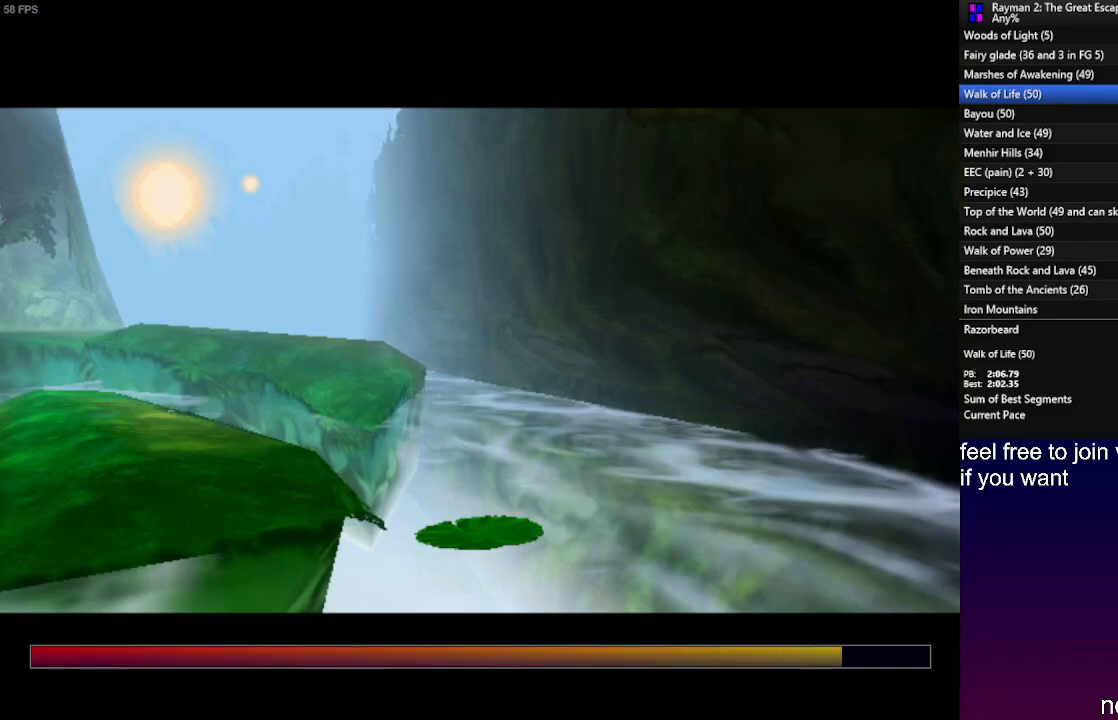
{"buttons": [], "left_stick": "up", "right_stick": "center", "events": []}
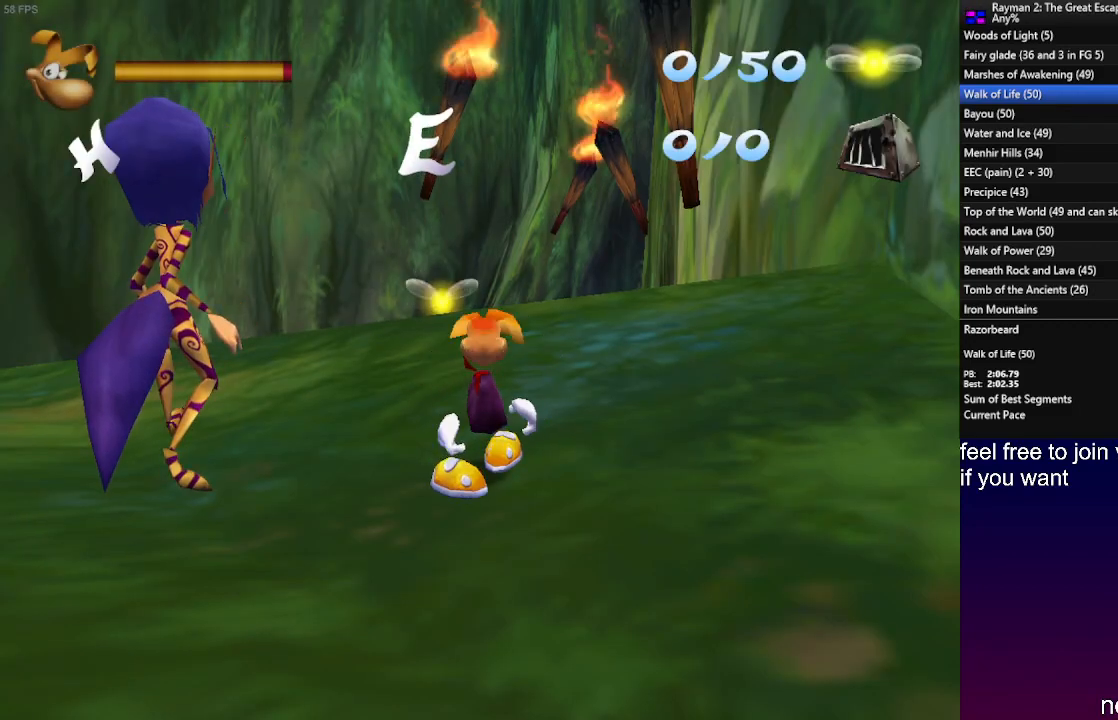
{"buttons": [], "left_stick": "up", "right_stick": "center", "events": []}
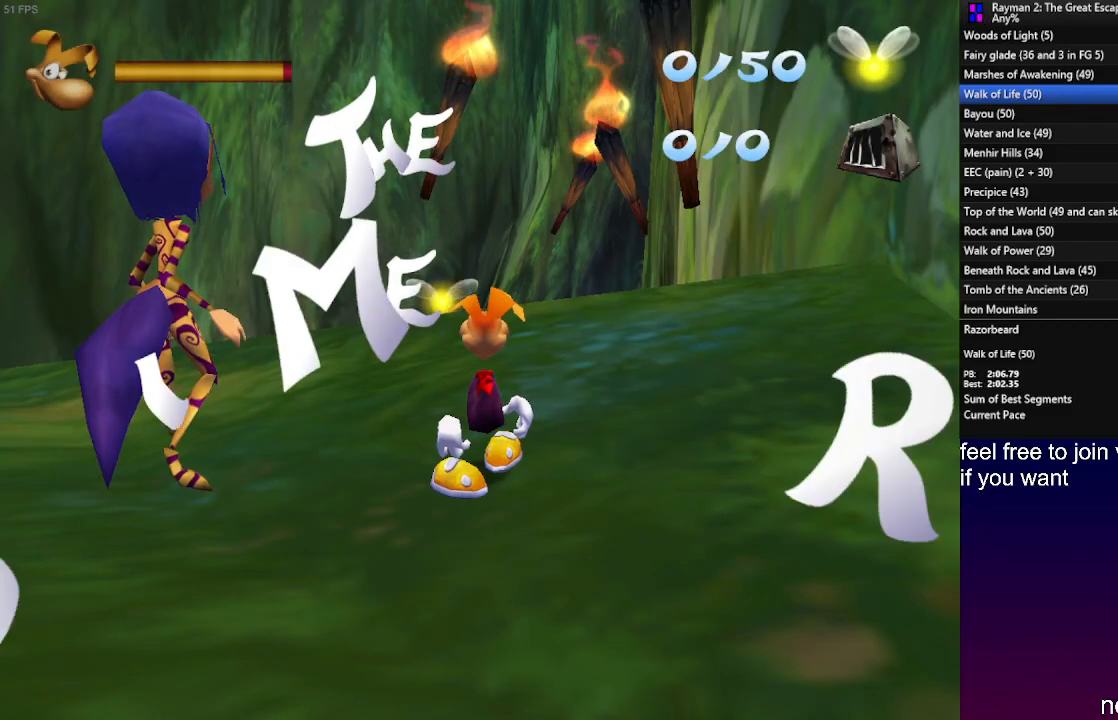
{"buttons": [], "left_stick": "up", "right_stick": "center", "events": []}
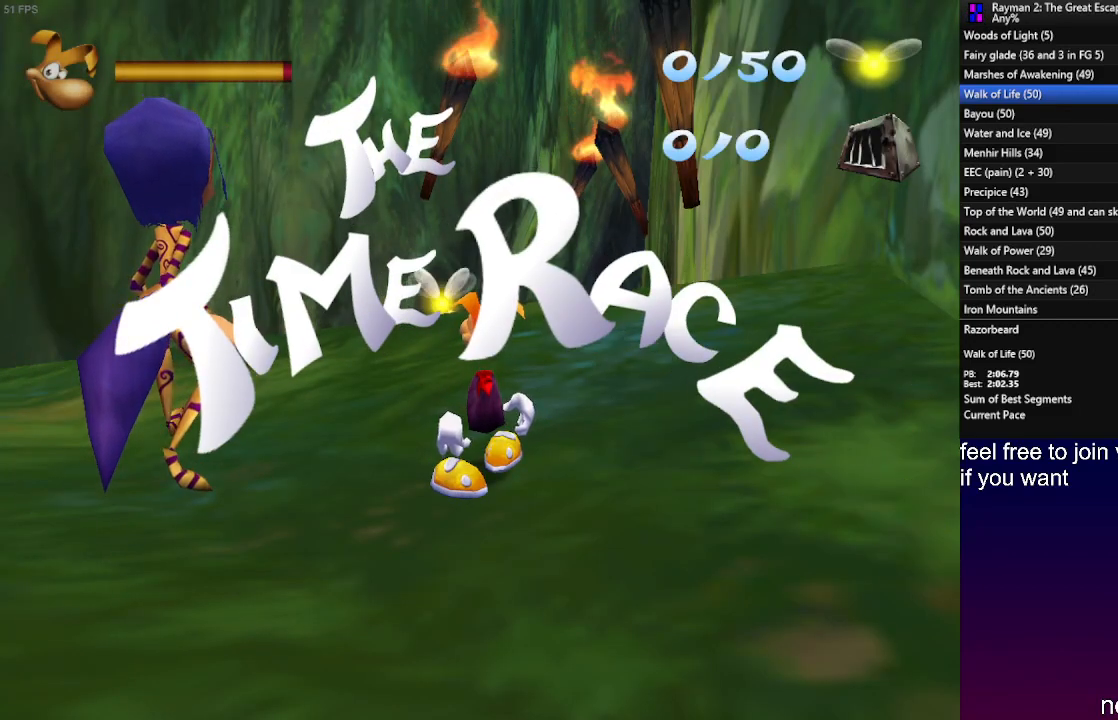
{"buttons": [], "left_stick": "up", "right_stick": "center", "events": []}
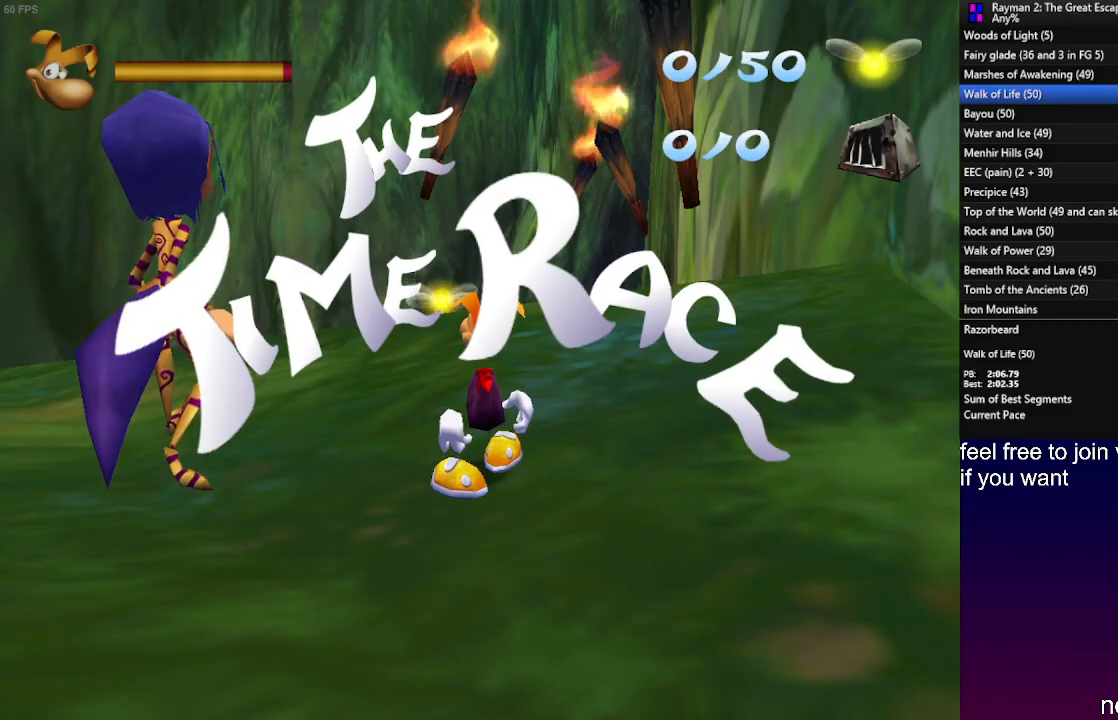
{"buttons": [], "left_stick": "up", "right_stick": "center", "events": []}
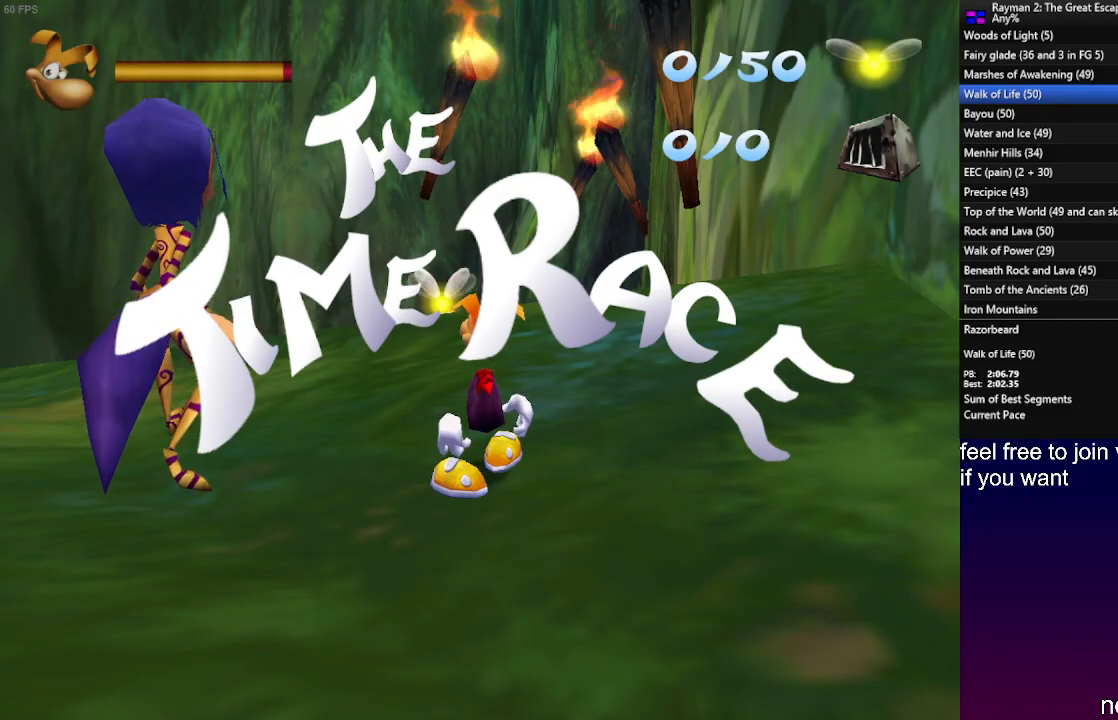
{"buttons": [], "left_stick": "up", "right_stick": "center", "events": []}
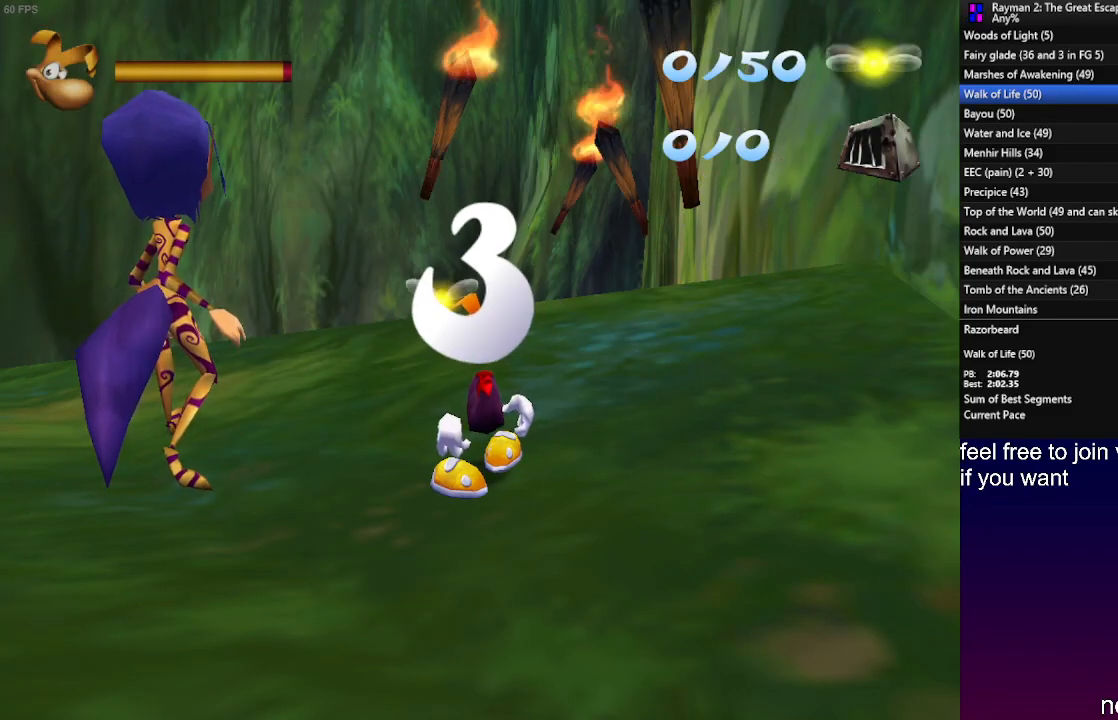
{"buttons": [], "left_stick": "up", "right_stick": "center", "events": []}
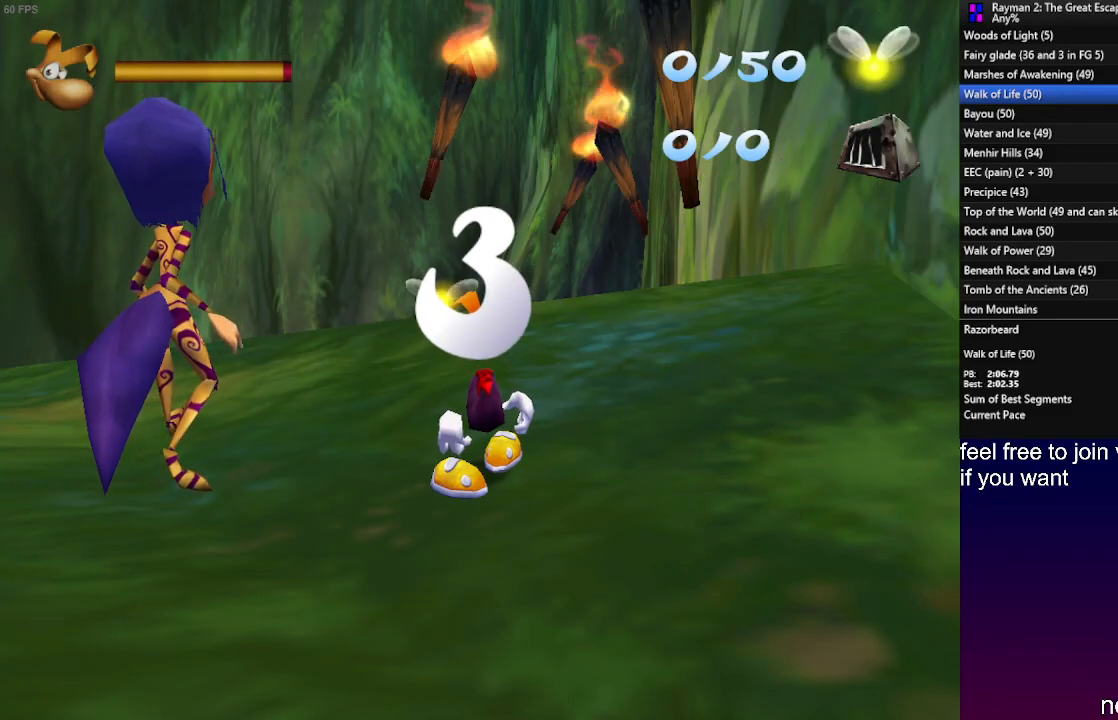
{"buttons": [], "left_stick": "up", "right_stick": "center", "events": []}
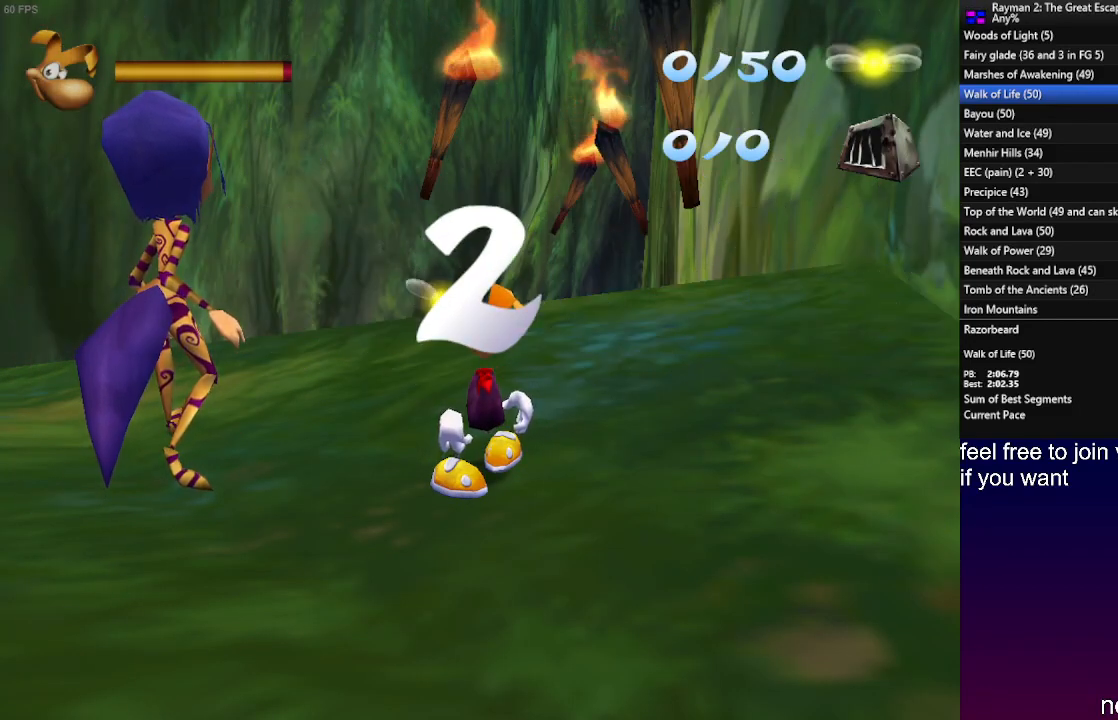
{"buttons": [], "left_stick": "up", "right_stick": "center", "events": []}
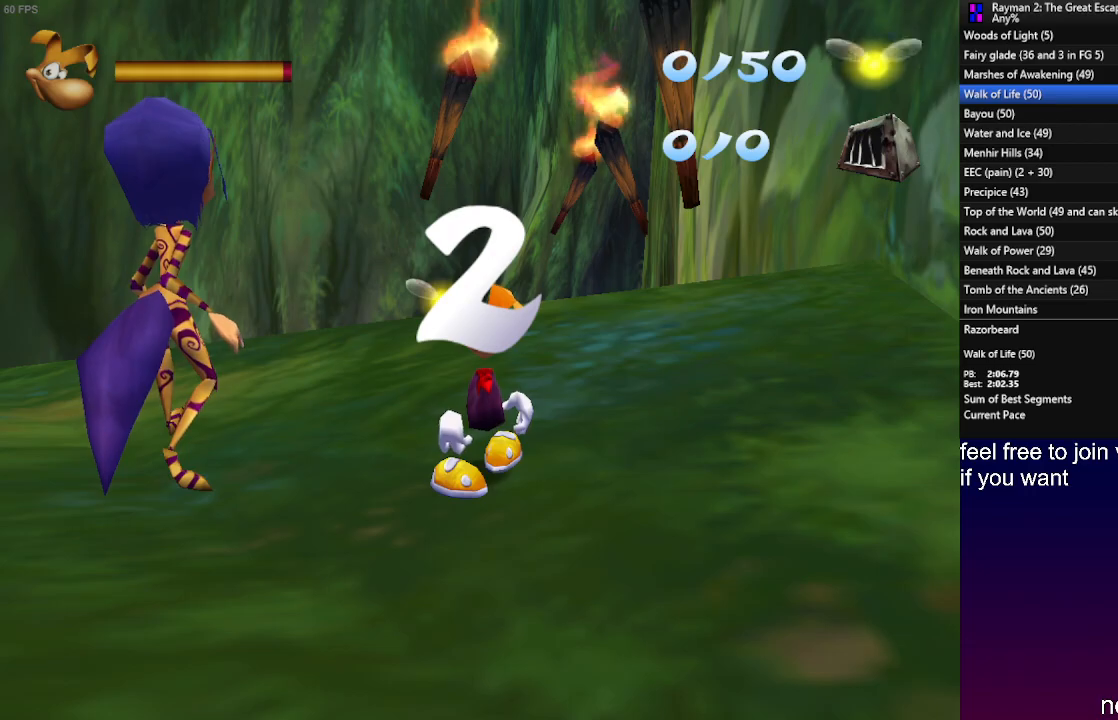
{"buttons": [], "left_stick": "up", "right_stick": "center", "events": []}
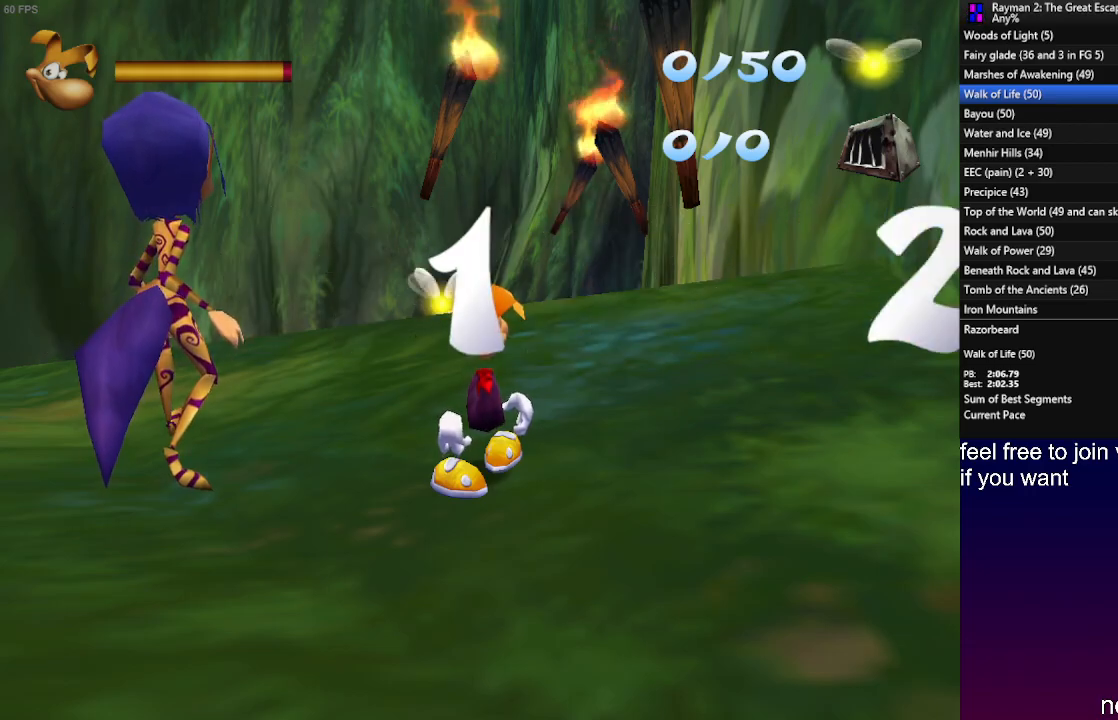
{"buttons": [], "left_stick": "up", "right_stick": "center", "events": []}
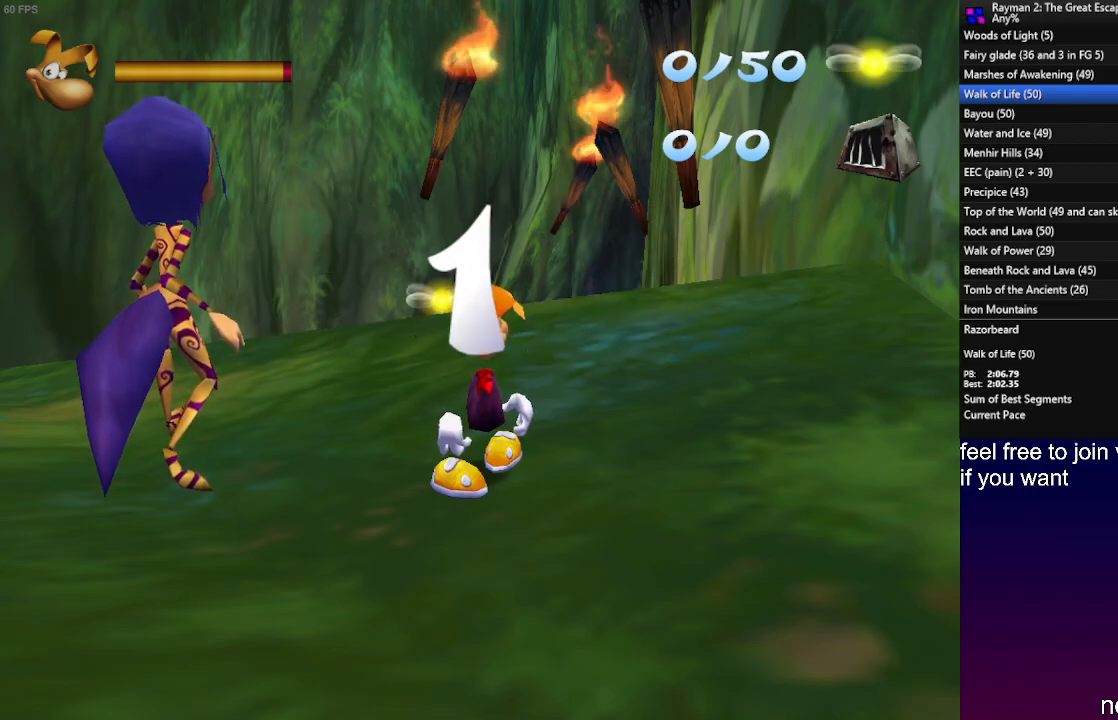
{"buttons": ["CROSS"], "left_stick": "up", "right_stick": "center", "events": [[483, "CROSS", "down"]]}
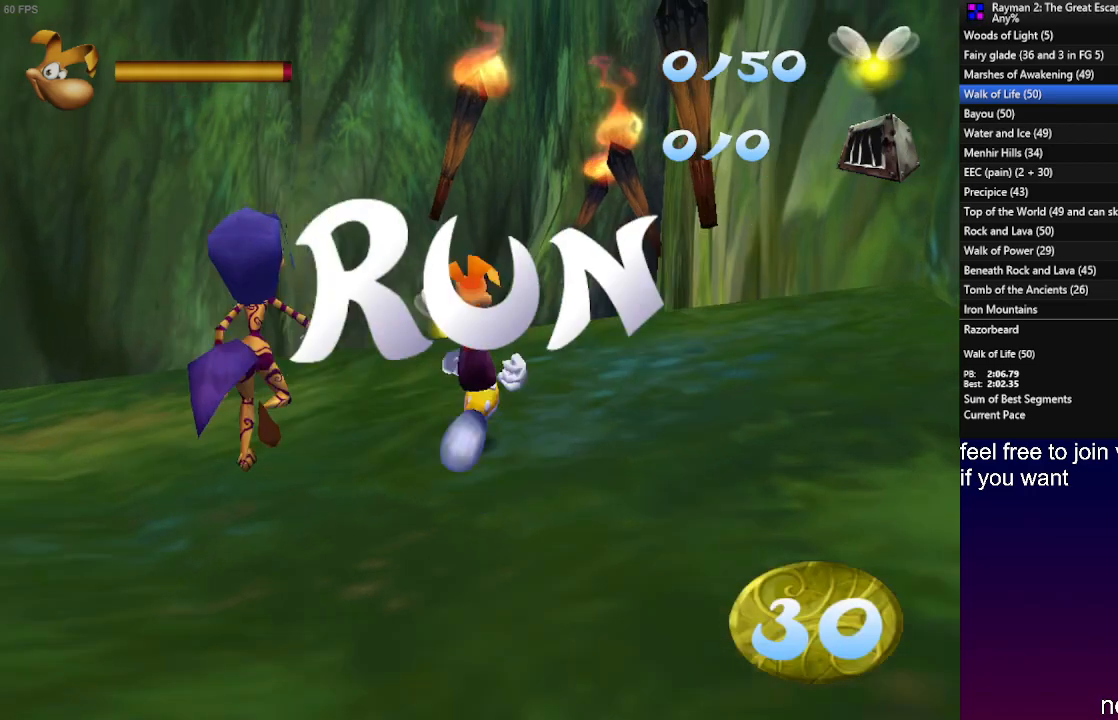
{"buttons": ["R2"], "left_stick": "up-left", "right_stick": "center", "events": [[67, "CROSS", "up"], [283, "left_stick", "up-left"], [483, "R2", "down"]]}
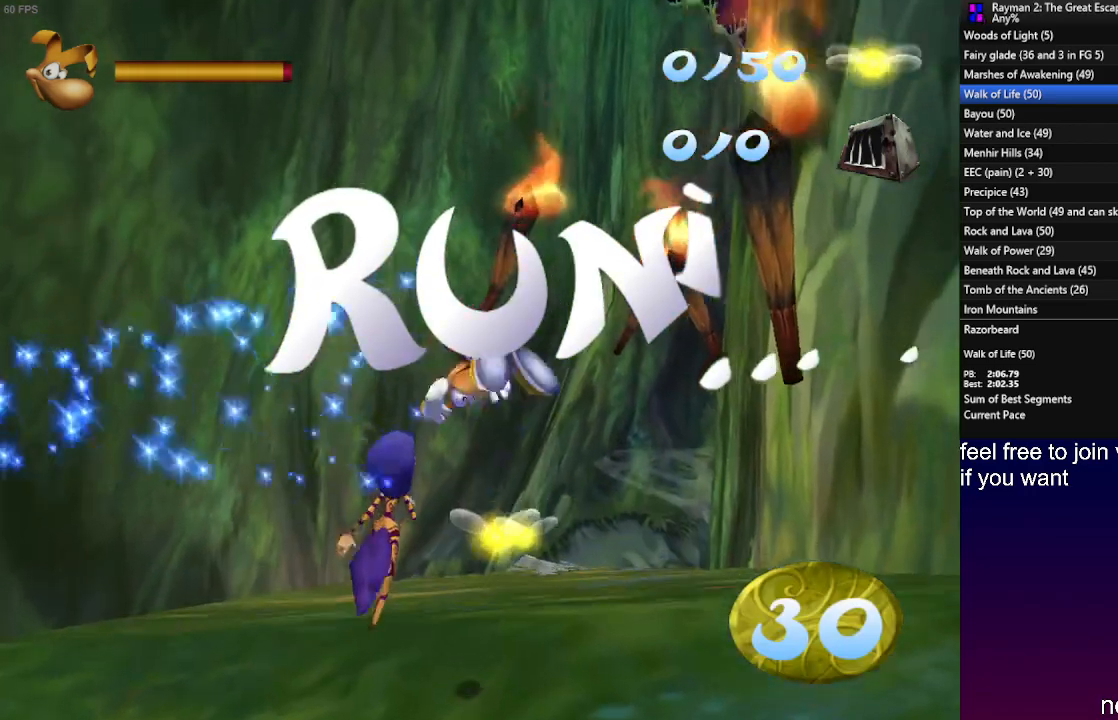
{"buttons": ["R2"], "left_stick": "up-right", "right_stick": "center", "events": [[100, "left_stick", "up-right"], [333, "left_stick", "right"], [483, "left_stick", "up-right"]]}
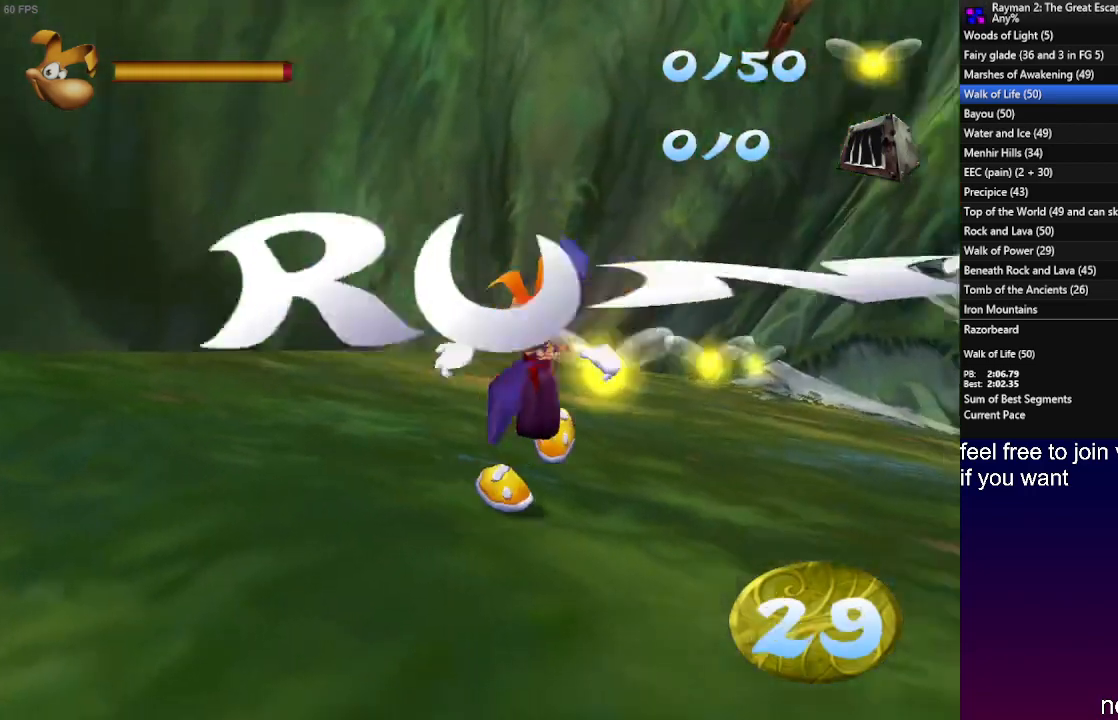
{"buttons": ["R2"], "left_stick": "up-left", "right_stick": "center", "events": [[217, "left_stick", "up-left"]]}
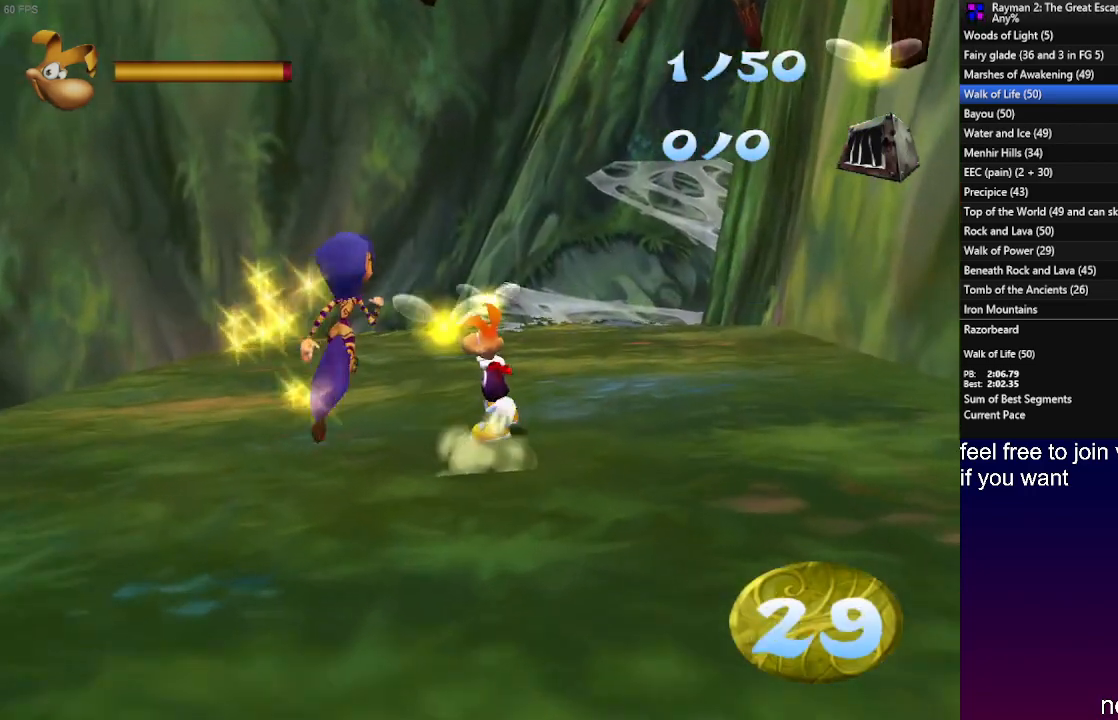
{"buttons": ["R2"], "left_stick": "up-left", "right_stick": "center", "events": [[67, "left_stick", "up"], [233, "left_stick", "up-left"]]}
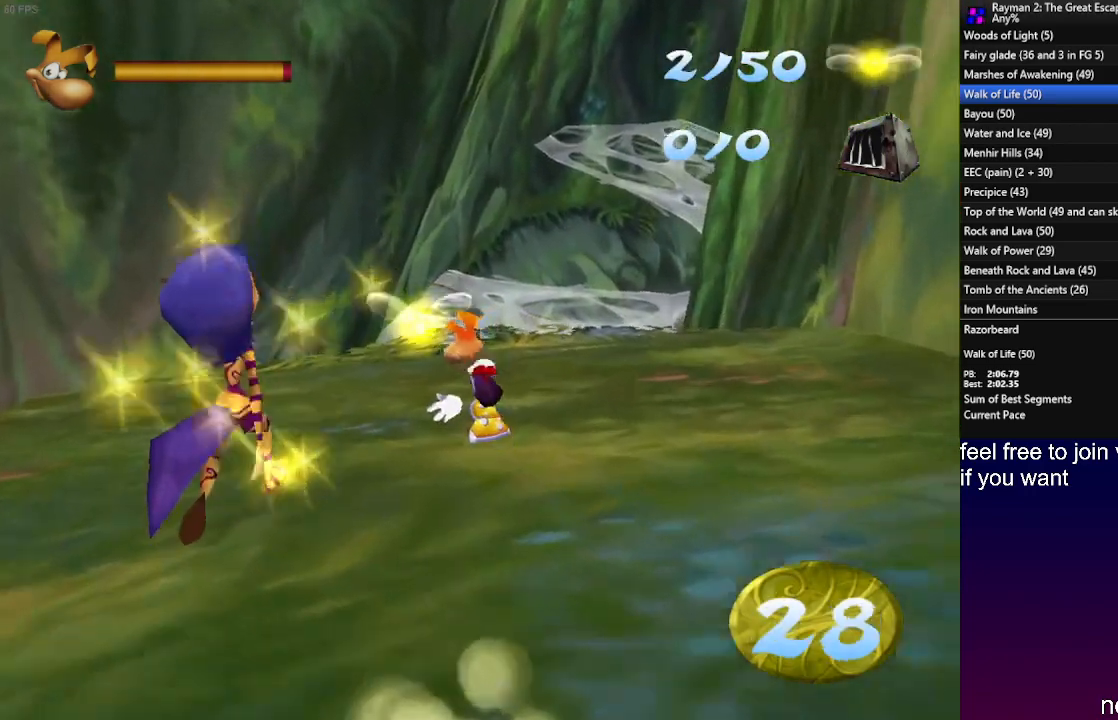
{"buttons": ["R2"], "left_stick": "up-right", "right_stick": "center", "events": [[133, "left_stick", "up-right"]]}
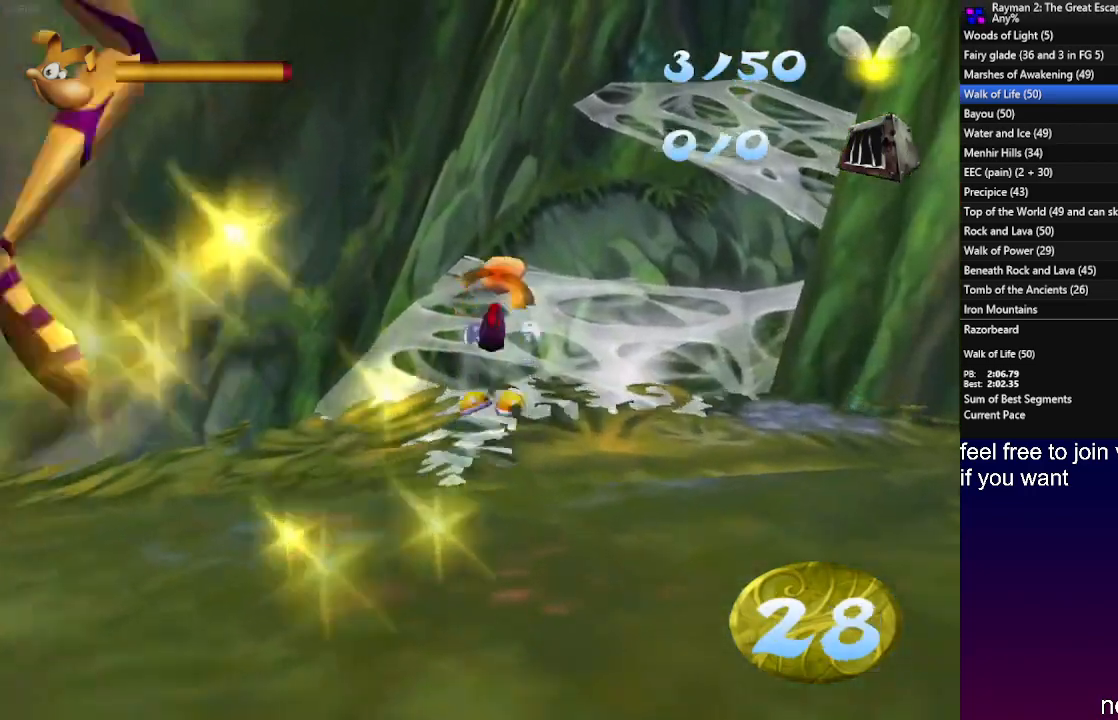
{"buttons": ["R2"], "left_stick": "up-right", "right_stick": "center", "events": []}
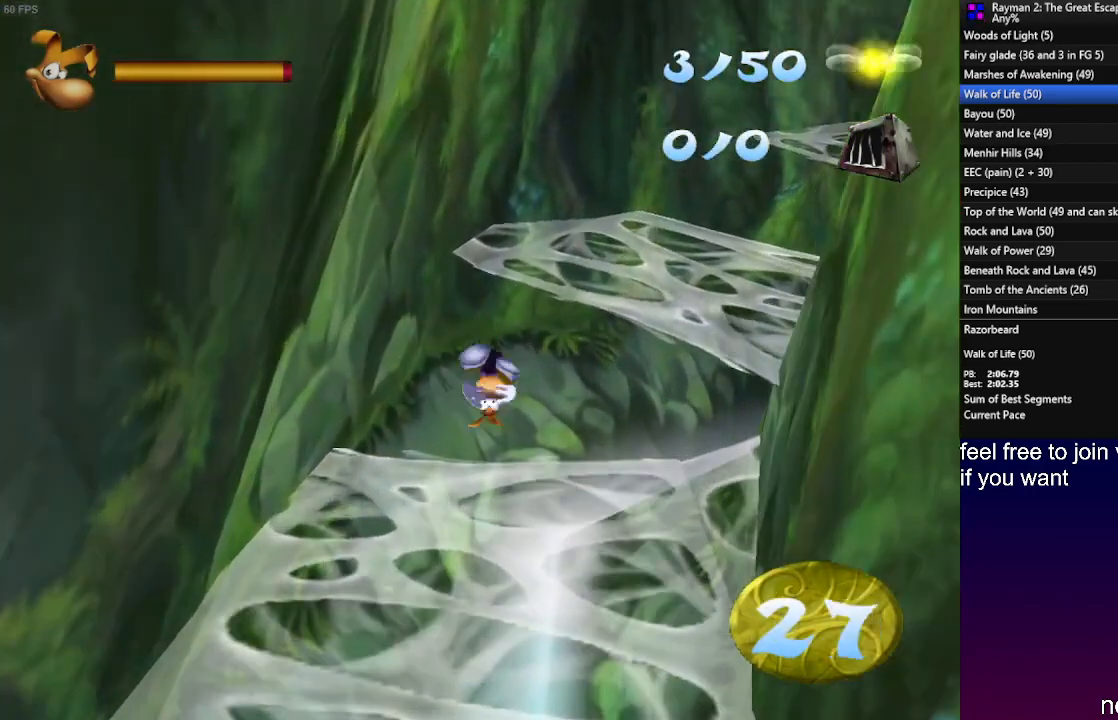
{"buttons": [], "left_stick": "up-right", "right_stick": "center", "events": [[167, "R2", "up"]]}
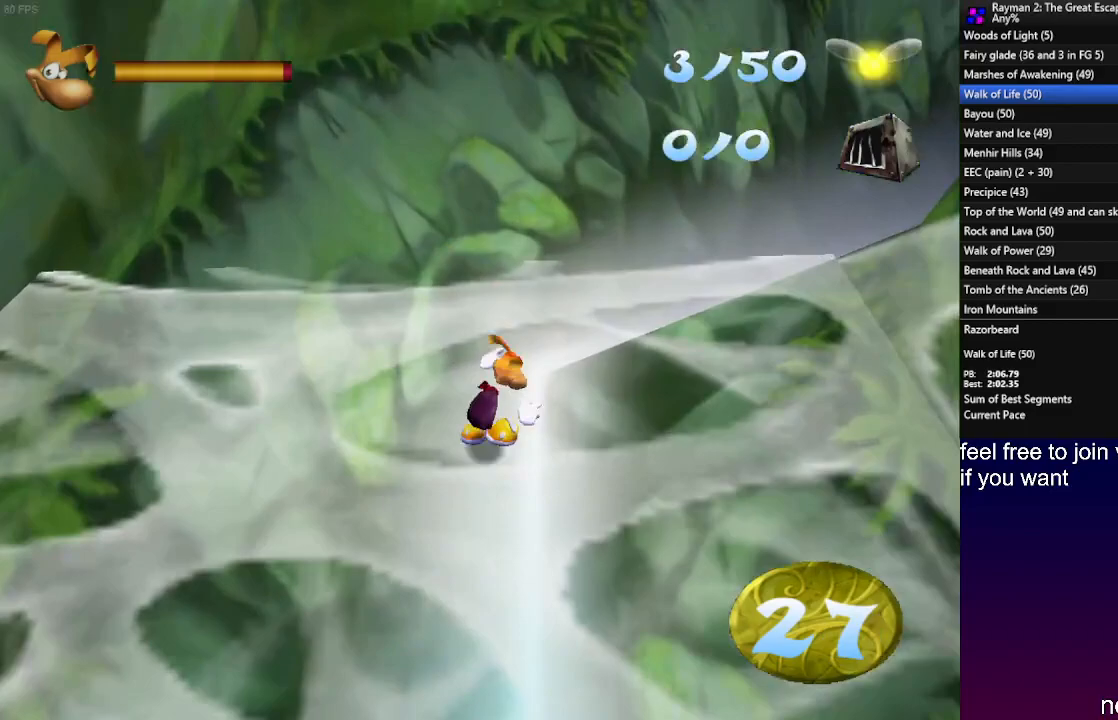
{"buttons": [], "left_stick": "up-right", "right_stick": "center", "events": []}
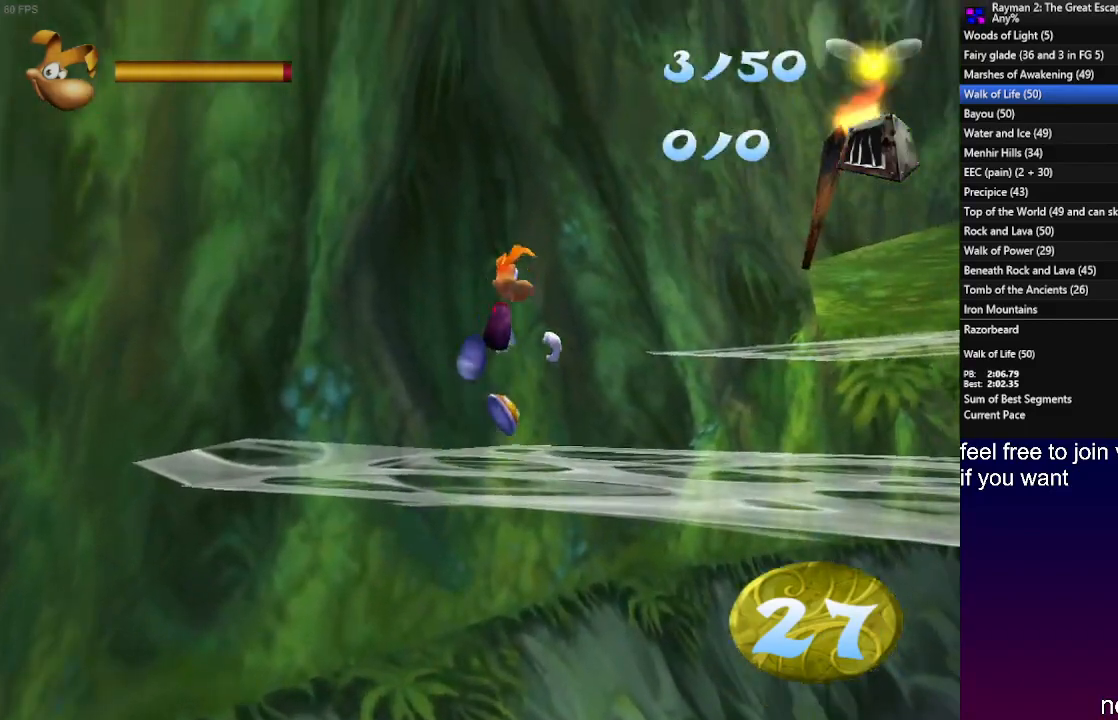
{"buttons": [], "left_stick": "up-right", "right_stick": "center", "events": []}
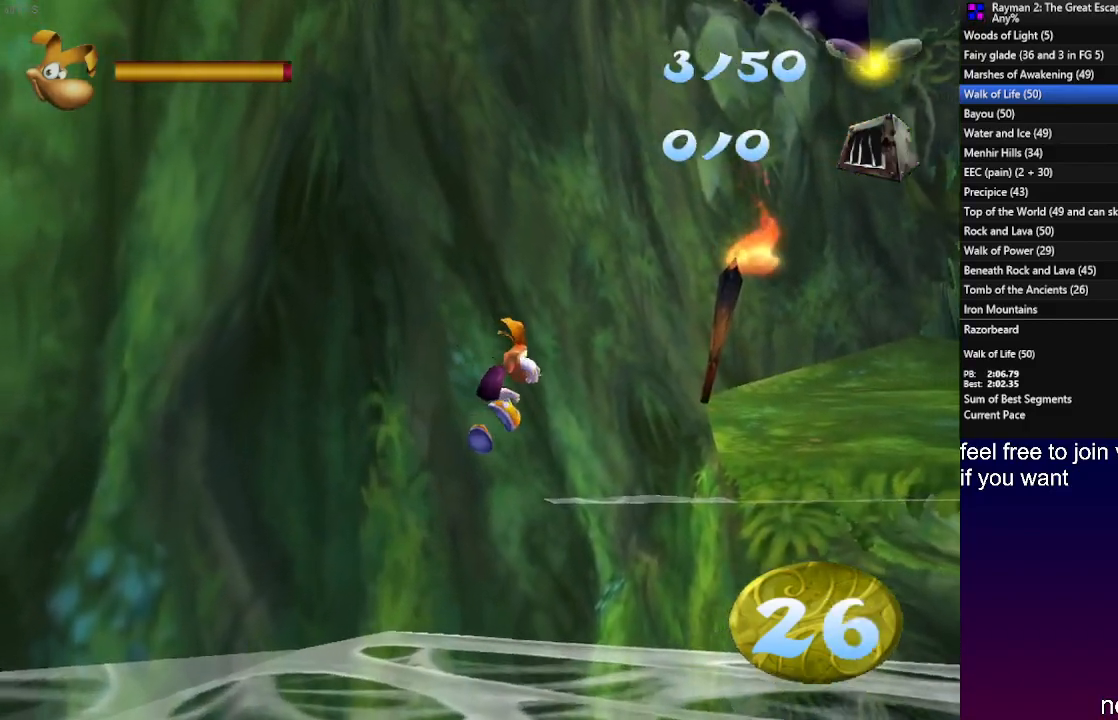
{"buttons": [], "left_stick": "right", "right_stick": "center", "events": [[17, "left_stick", "right"]]}
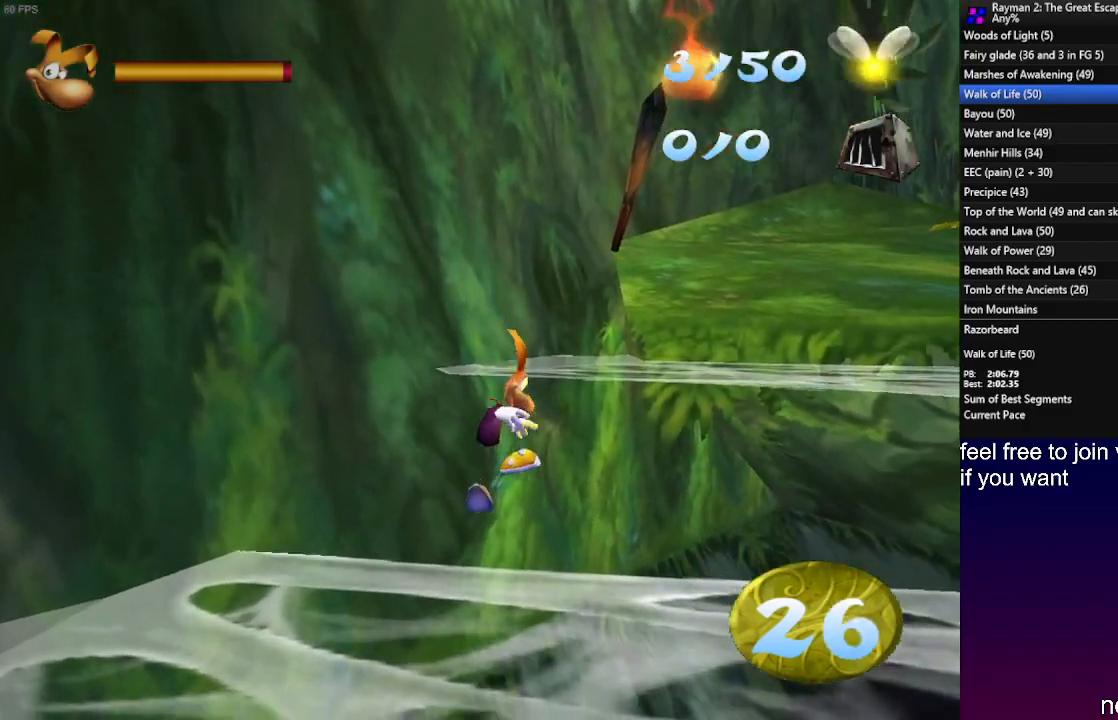
{"buttons": [], "left_stick": "up-right", "right_stick": "center", "events": [[83, "left_stick", "up-right"]]}
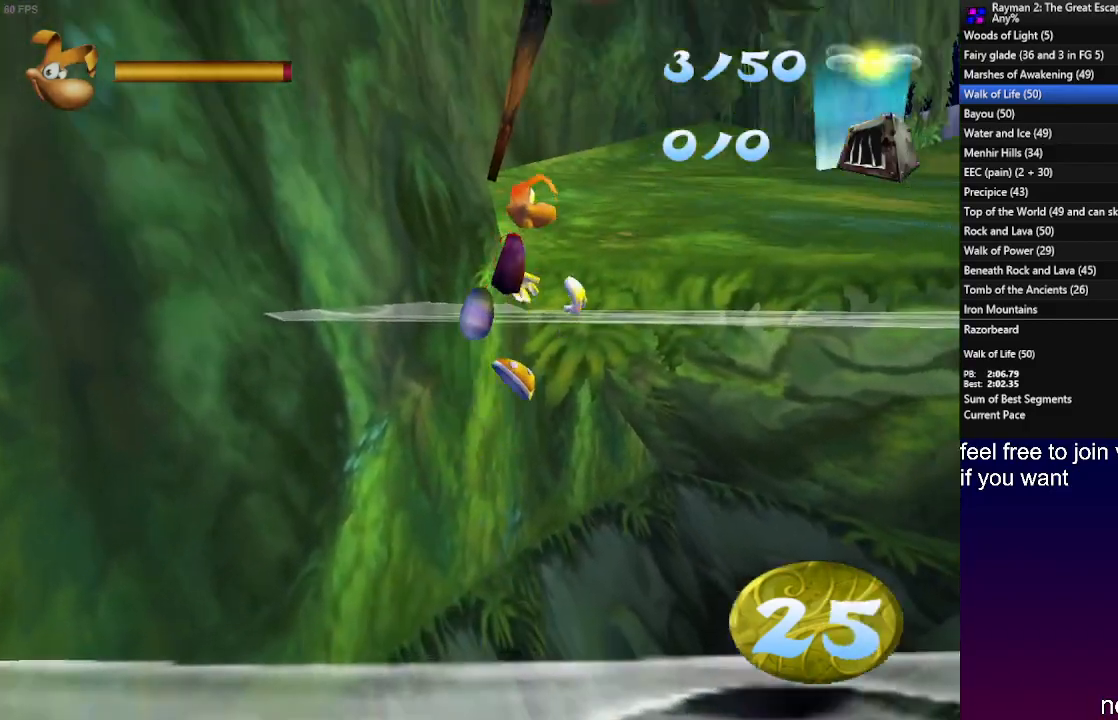
{"buttons": [], "left_stick": "up-right", "right_stick": "center", "events": []}
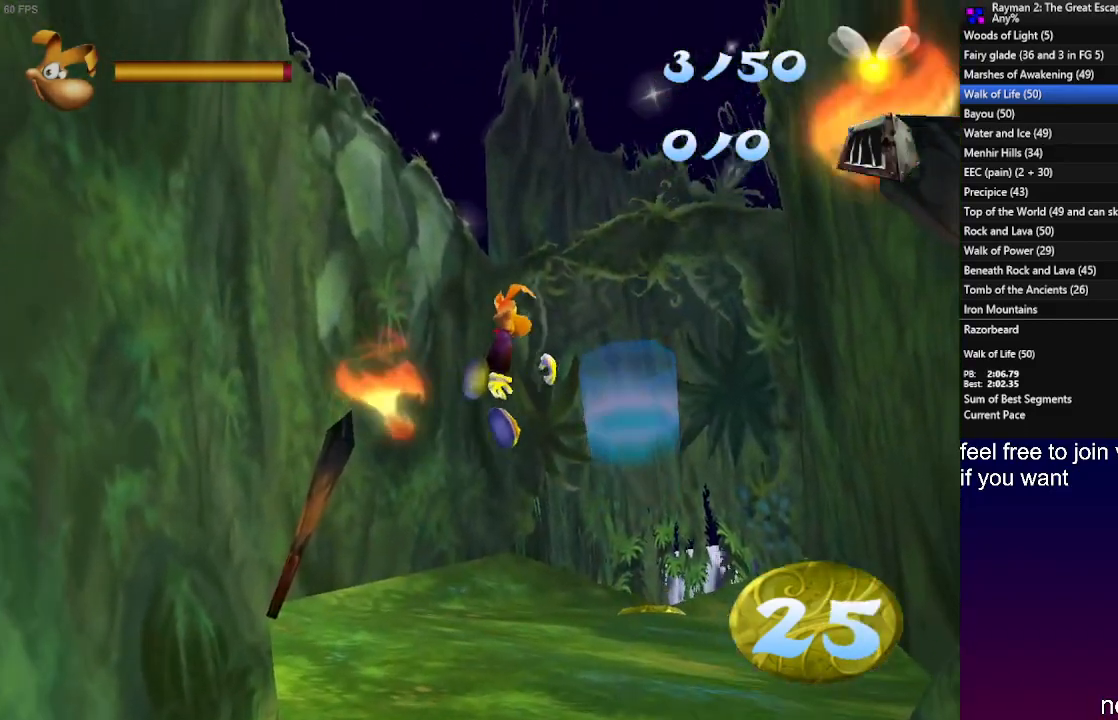
{"buttons": [], "left_stick": "up", "right_stick": "center", "events": [[300, "left_stick", "up"]]}
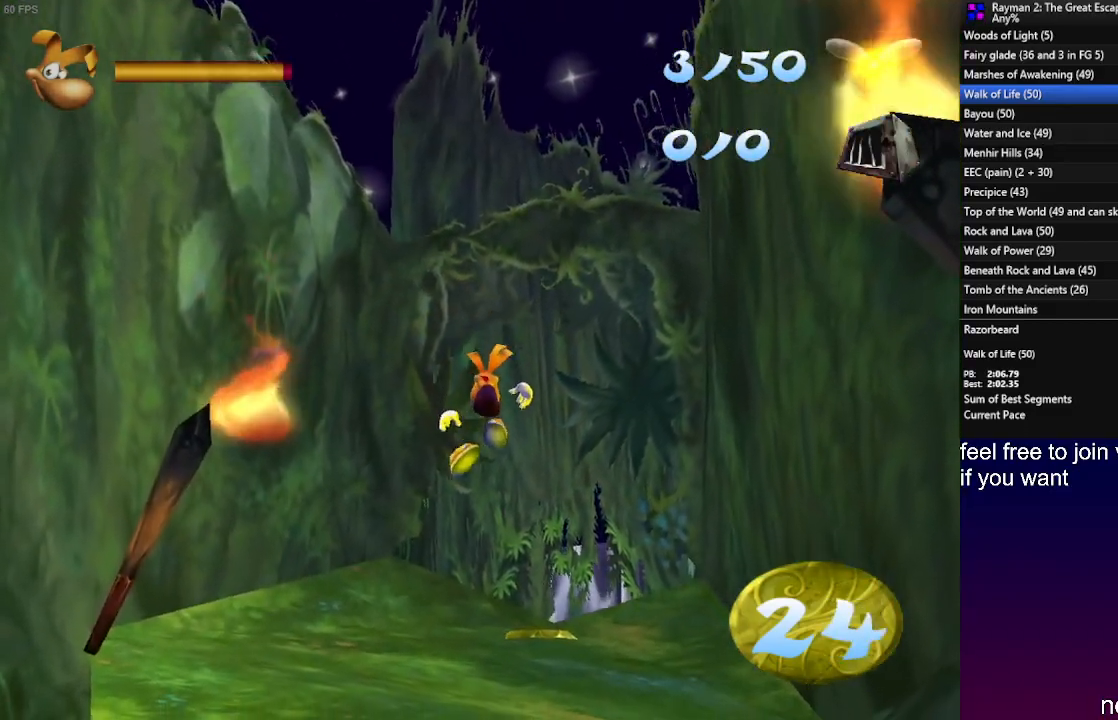
{"buttons": [], "left_stick": "up-right", "right_stick": "center", "events": [[417, "left_stick", "up-right"]]}